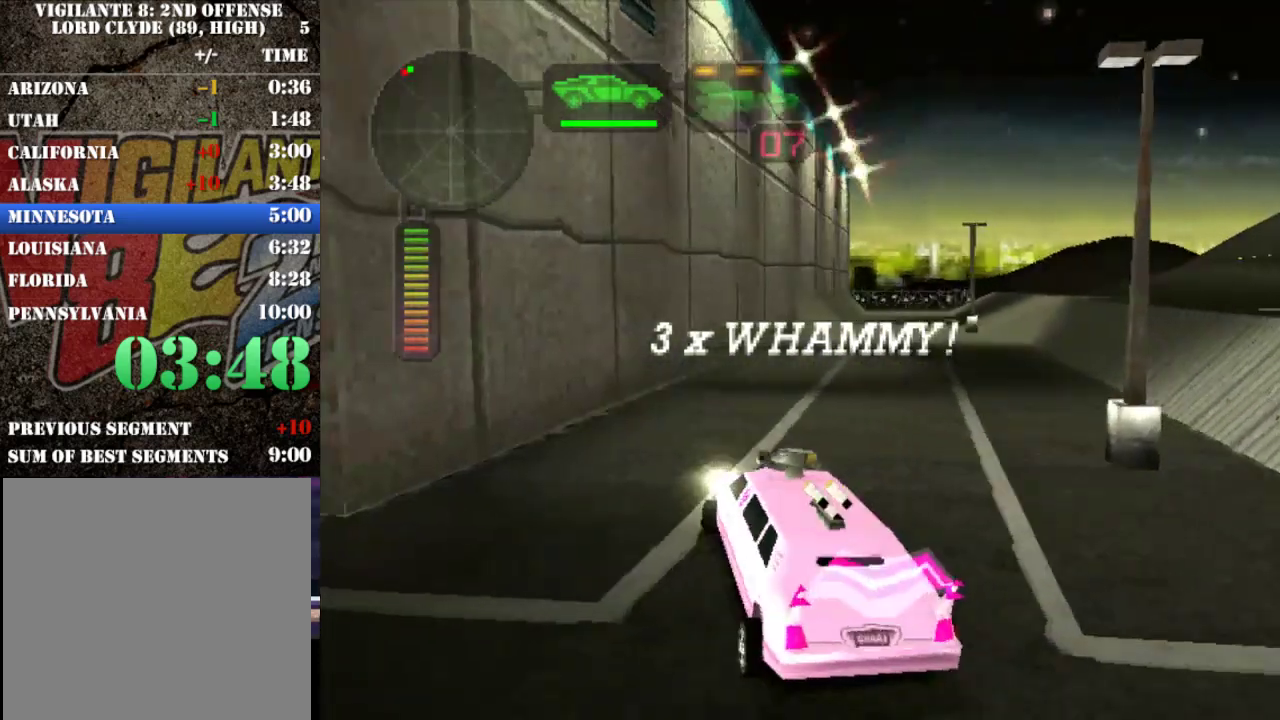
Gameplay with a controller (Xbox layout); each line is a JSON object with the inputs held at the frame after it. "events" lists button and stick changes between this image and that frame as [ms after this image, input, new state], when the widget could be followed in between. This overlay highlights the sticks when they move; stick clicks (L3 R3) are not distinguishable. Not read: L3 R3 right_stick.
{"buttons": ["R2"], "left_stick": "center", "events": [[100, "left_stick", "right"], [233, "left_stick", "center"], [267, "R2", "up"], [300, "left_stick", "left"], [317, "R2", "down"], [433, "left_stick", "center"]]}
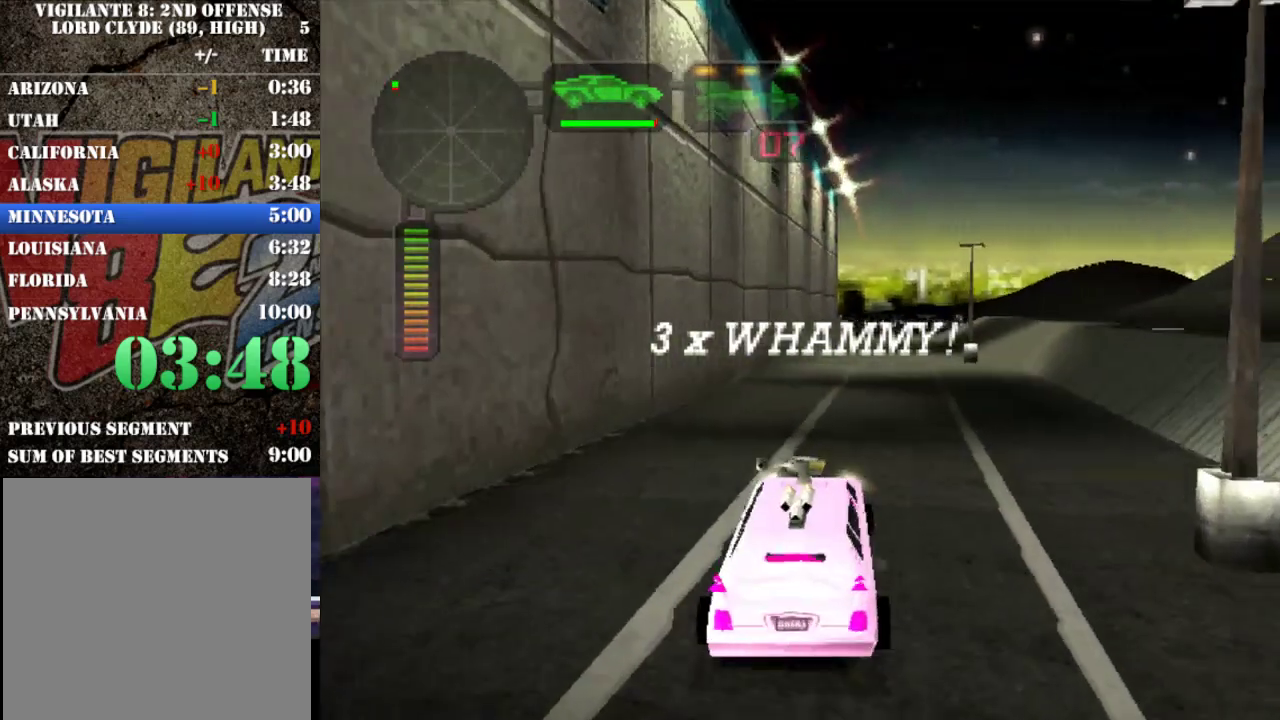
{"buttons": ["R2"], "left_stick": "center", "events": [[350, "left_stick", "right"], [417, "left_stick", "center"]]}
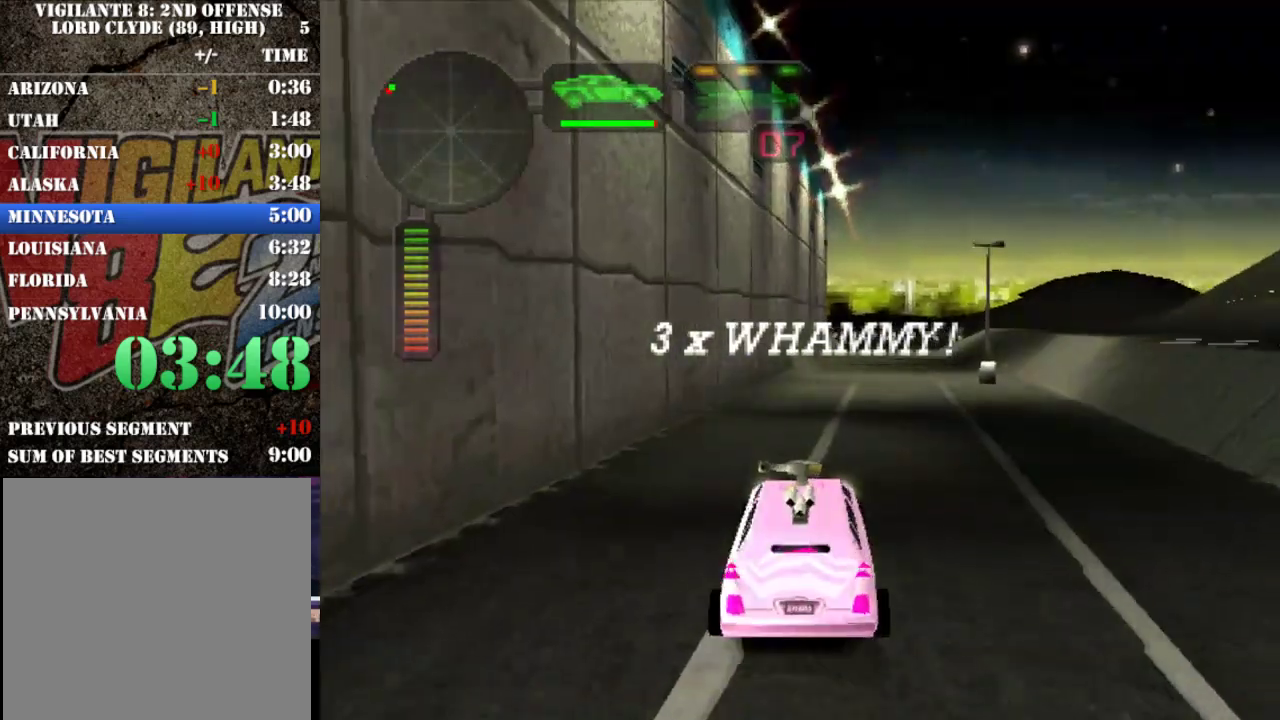
{"buttons": ["R2"], "left_stick": "center", "events": []}
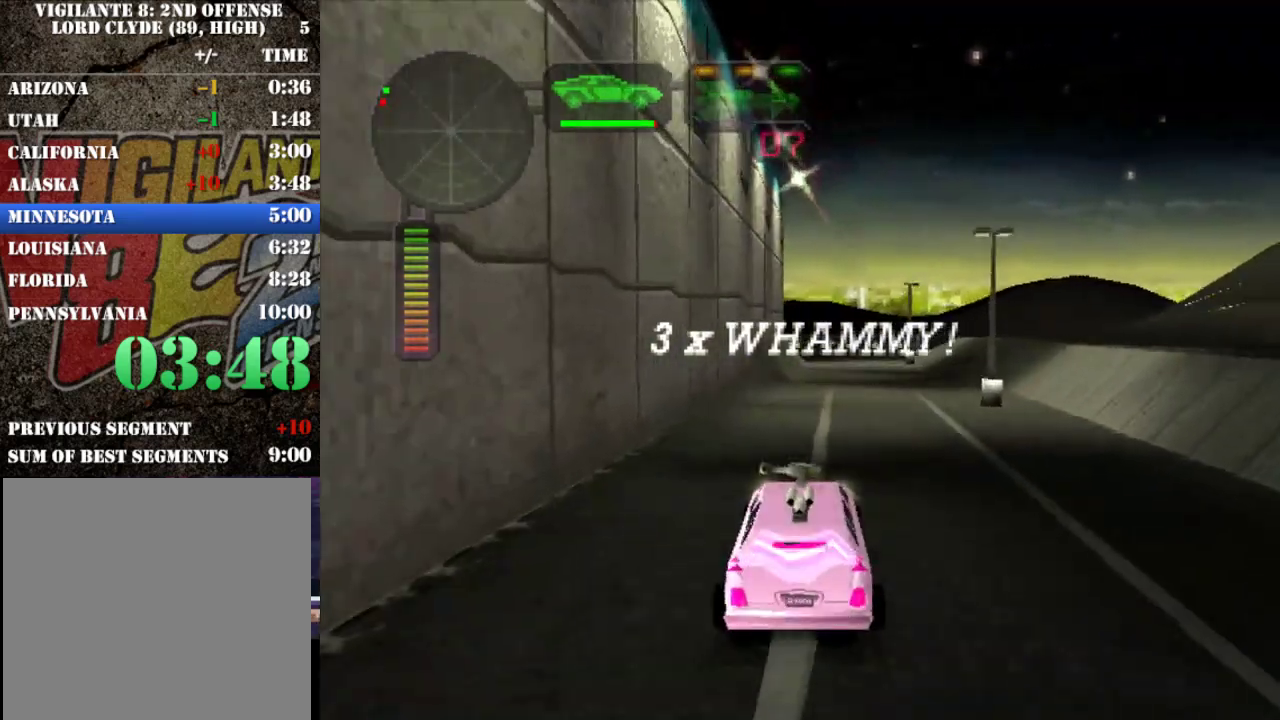
{"buttons": ["R2"], "left_stick": "center", "events": [[250, "B", "down"], [350, "B", "up"]]}
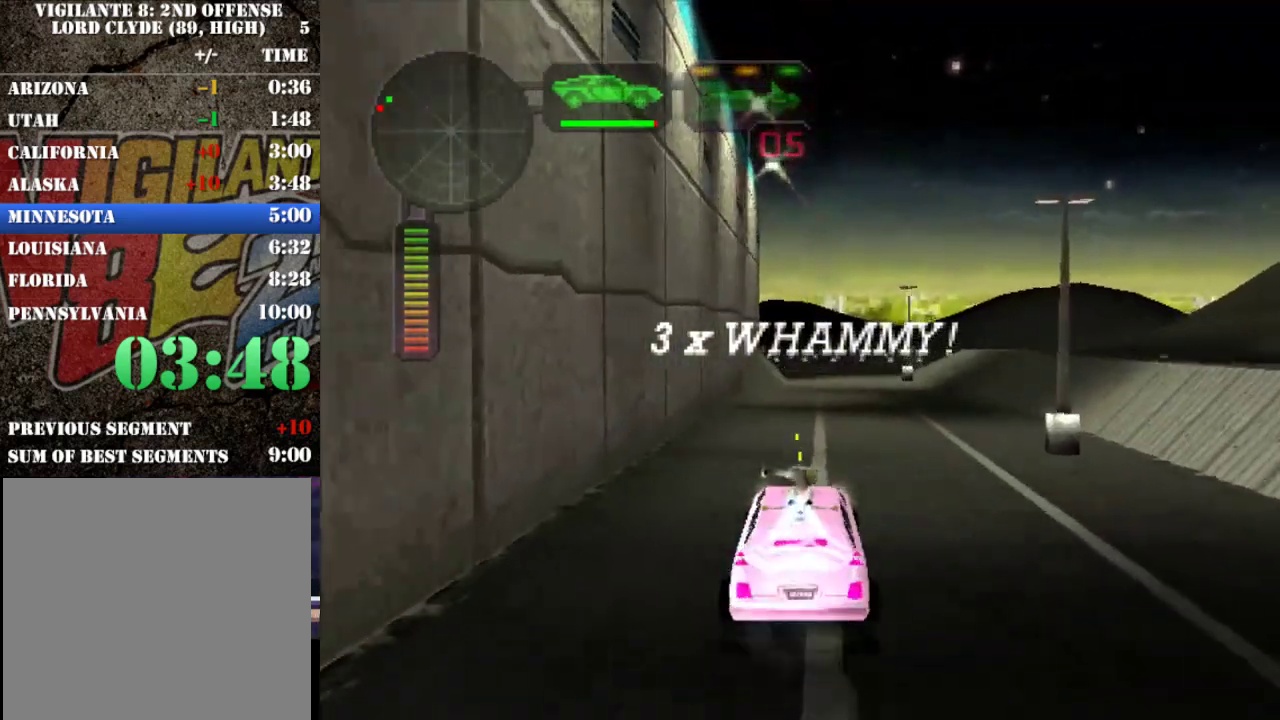
{"buttons": ["R2"], "left_stick": "center", "events": [[50, "left_stick", "right"], [117, "left_stick", "center"]]}
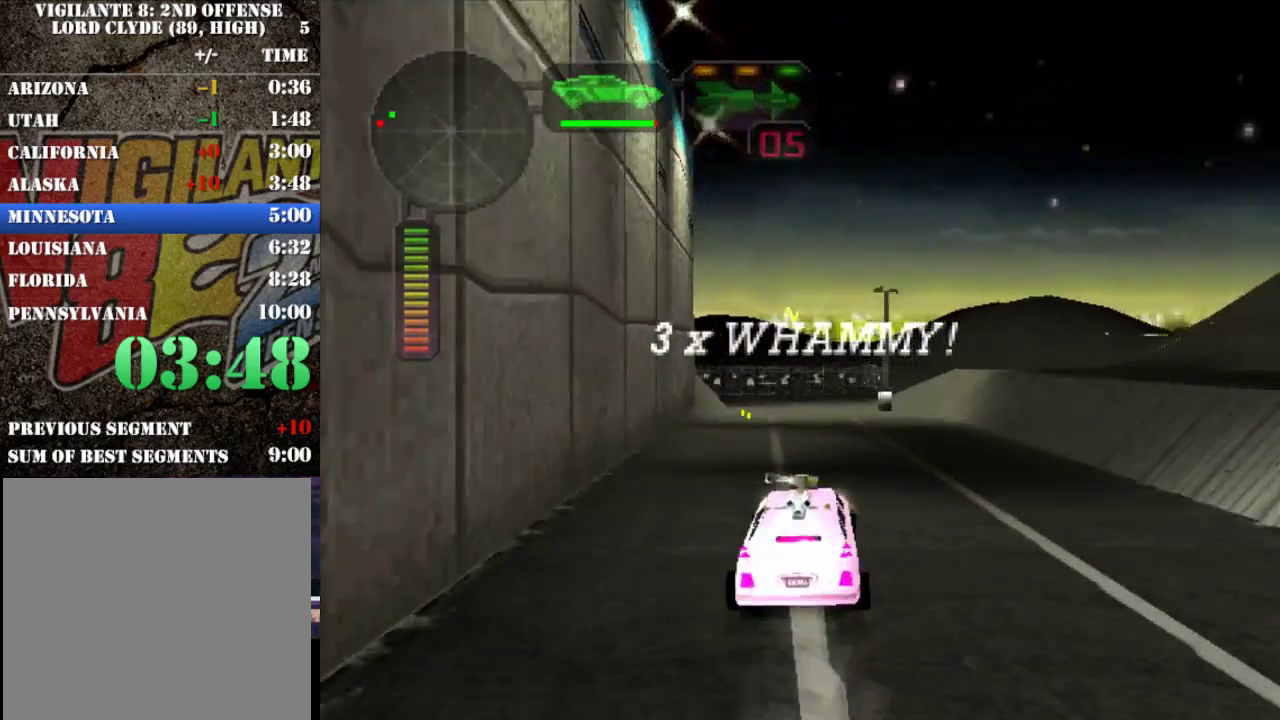
{"buttons": ["L2"], "left_stick": "left", "events": [[300, "left_stick", "left"], [367, "R2", "up"], [400, "L2", "down"]]}
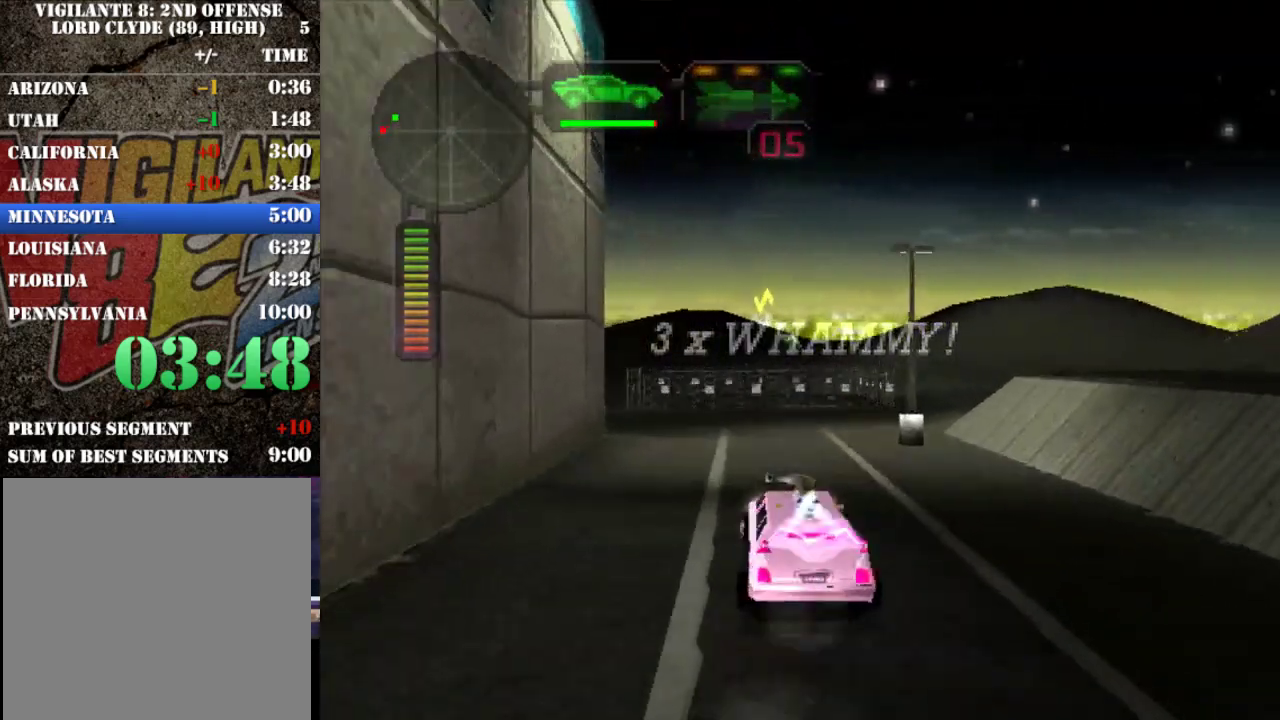
{"buttons": ["X"], "left_stick": "center", "events": [[200, "X", "down"], [233, "L2", "up"], [400, "left_stick", "center"]]}
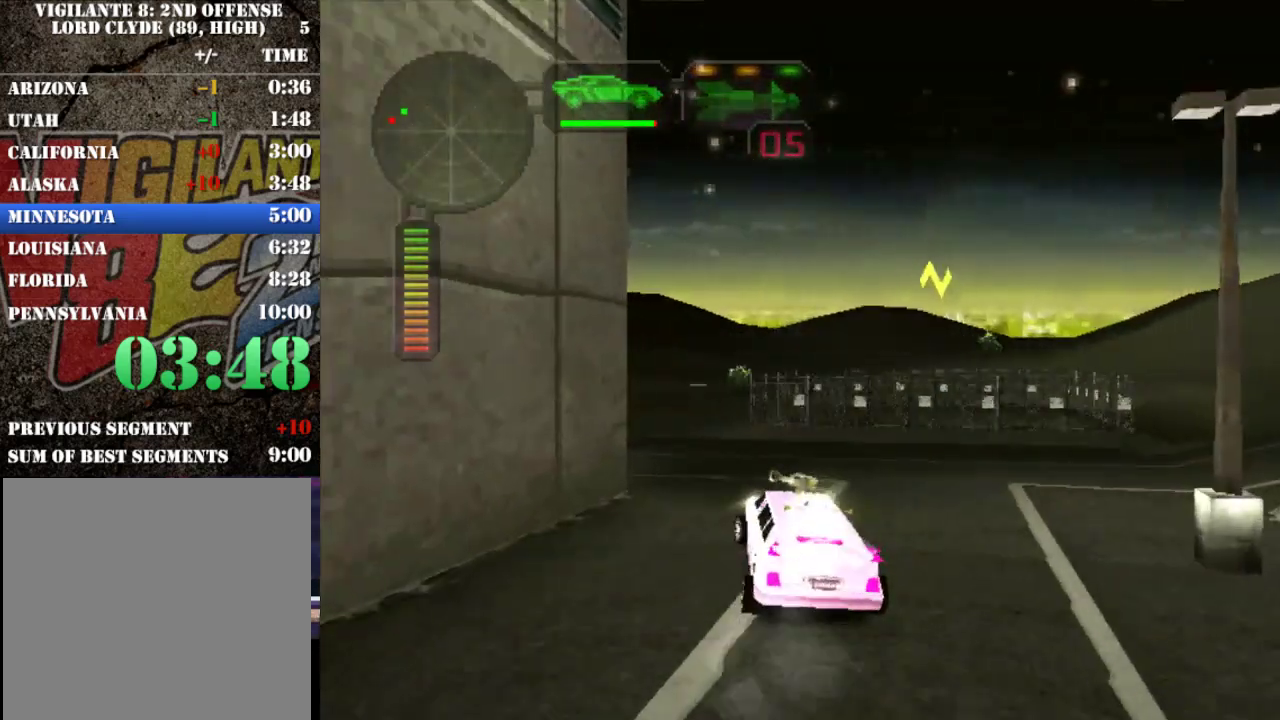
{"buttons": ["X"], "left_stick": "left", "events": [[33, "left_stick", "left"]]}
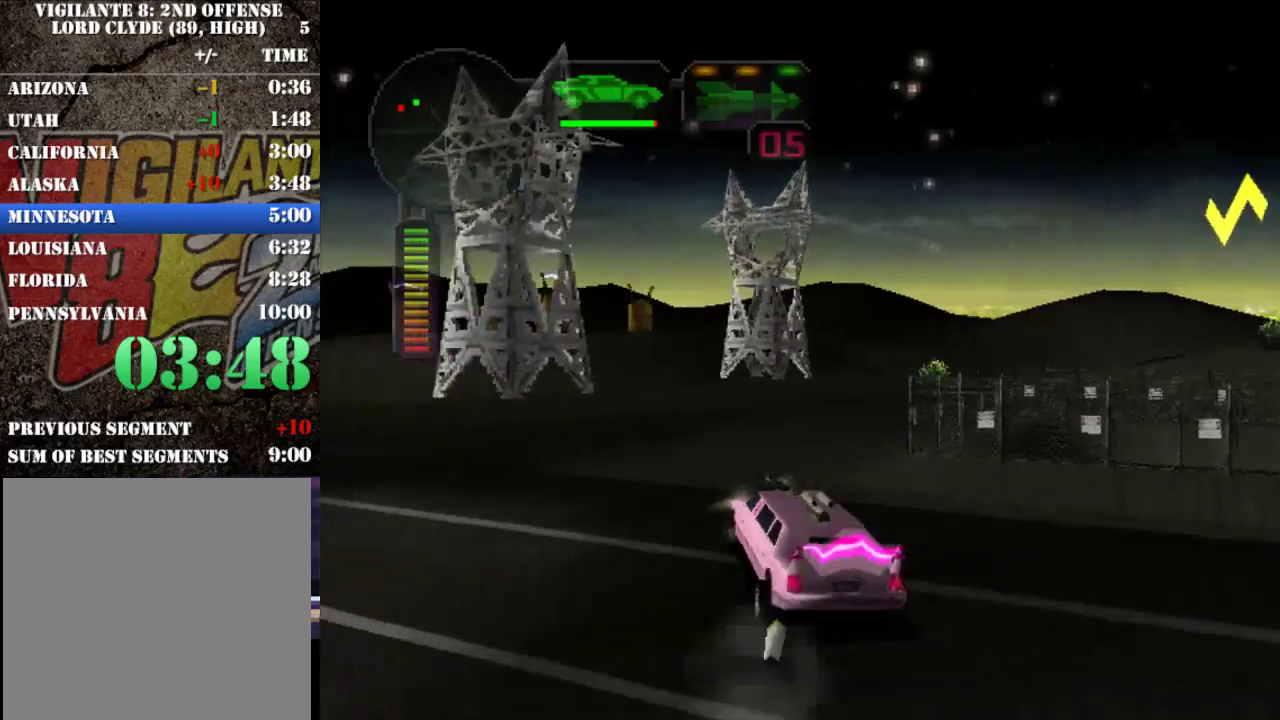
{"buttons": ["R2"], "left_stick": "center", "events": [[17, "R2", "down"], [250, "X", "up"], [350, "left_stick", "center"]]}
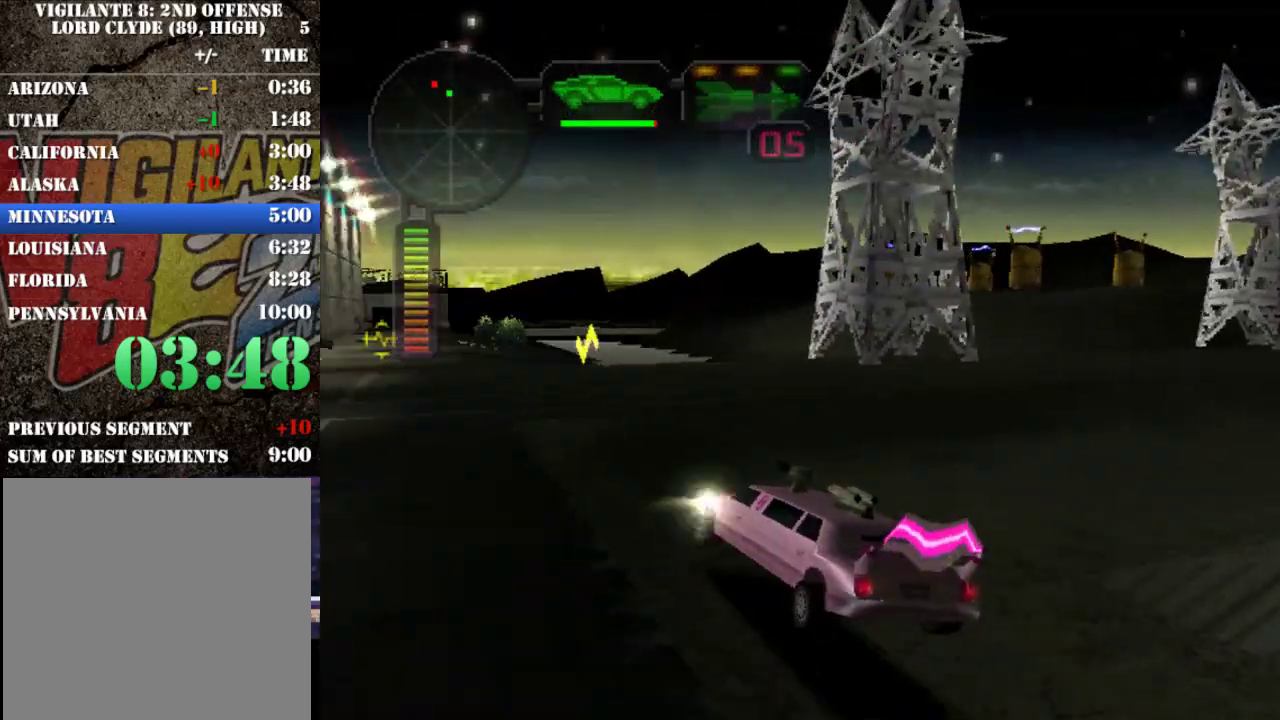
{"buttons": [], "left_stick": "right", "events": [[367, "left_stick", "right"], [450, "R2", "up"]]}
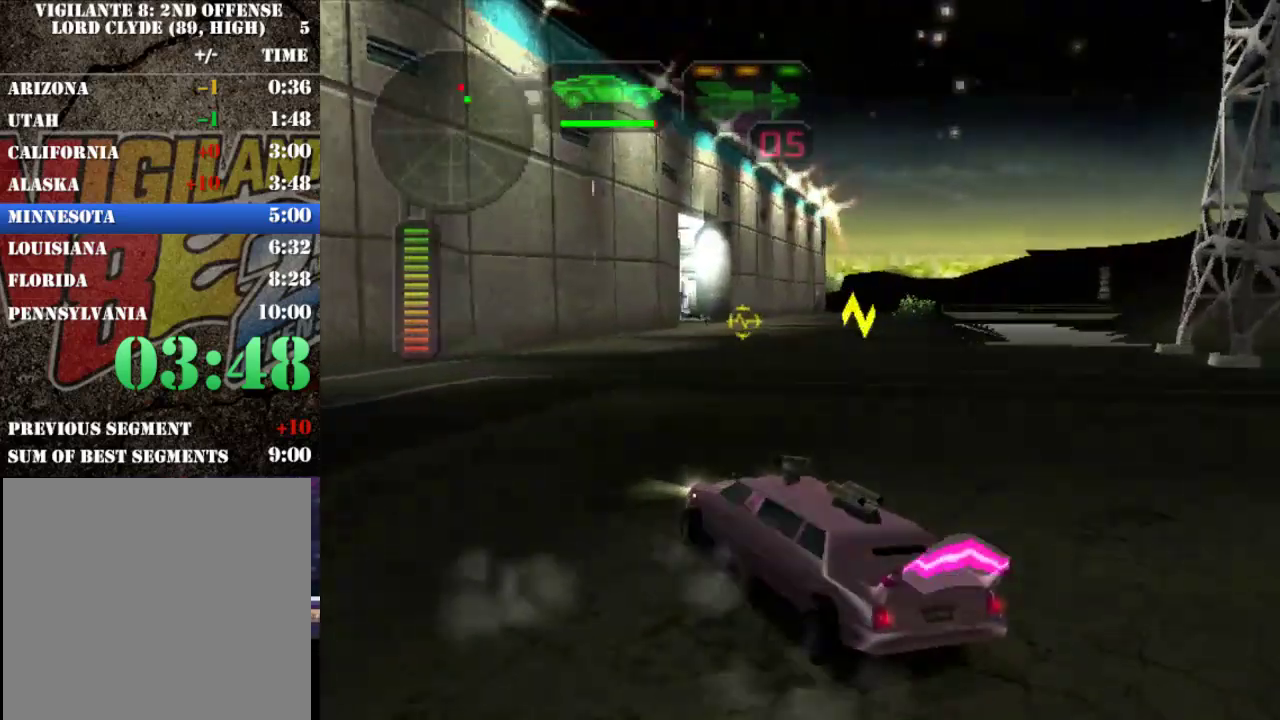
{"buttons": ["R2"], "left_stick": "center", "events": [[17, "R2", "down"], [150, "left_stick", "center"], [283, "left_stick", "right"], [450, "left_stick", "center"]]}
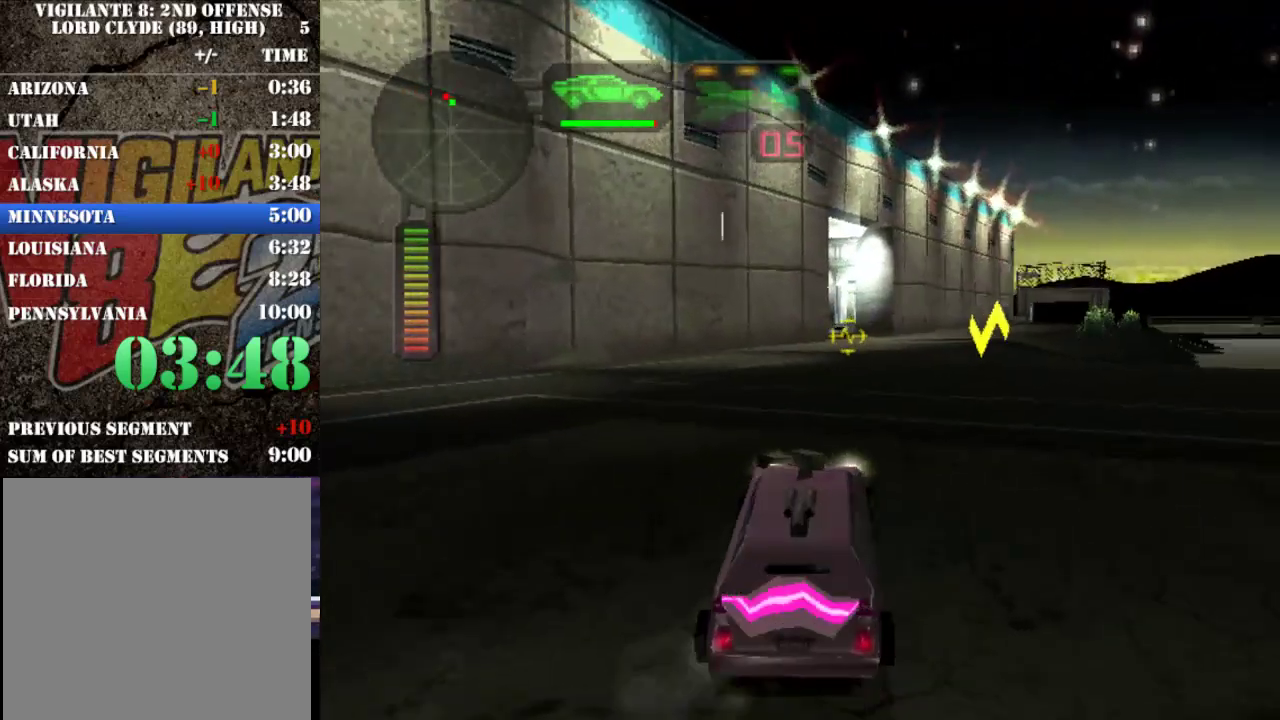
{"buttons": ["R2"], "left_stick": "center", "events": [[50, "R2", "up"], [50, "left_stick", "left"], [117, "R2", "down"], [200, "left_stick", "center"]]}
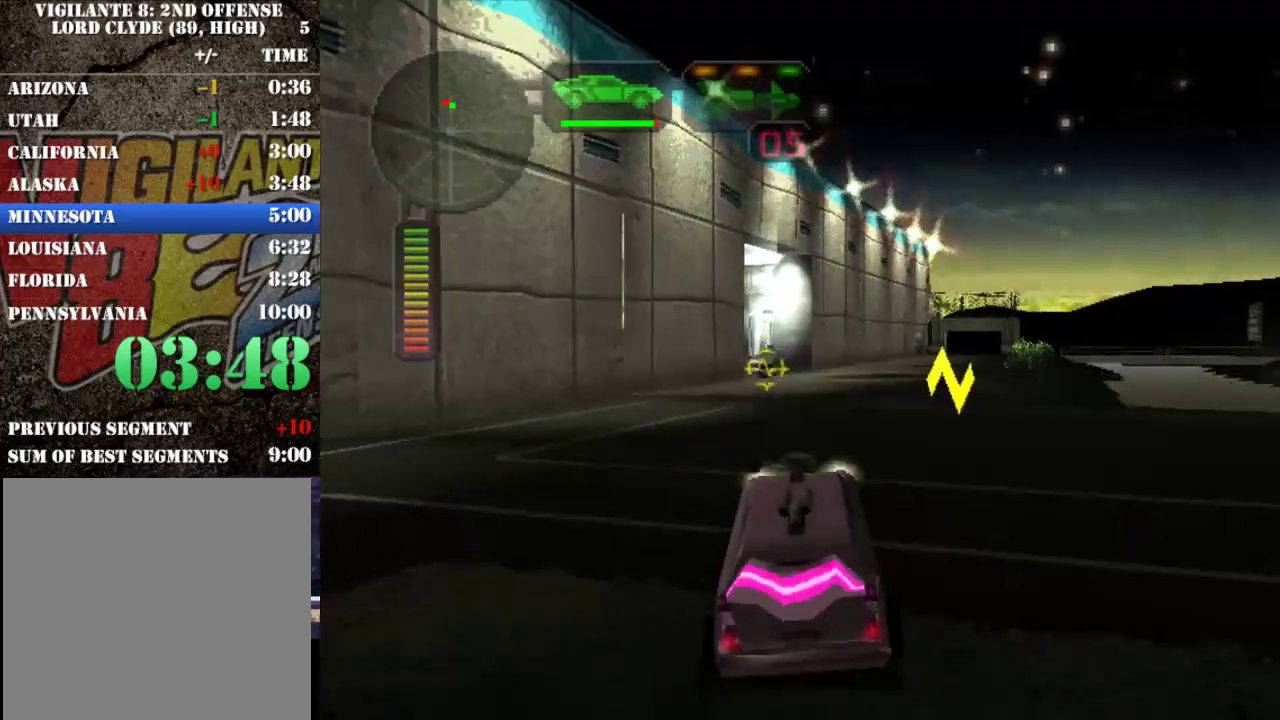
{"buttons": ["R2"], "left_stick": "center", "events": [[167, "L1", "down"], [267, "L1", "up"]]}
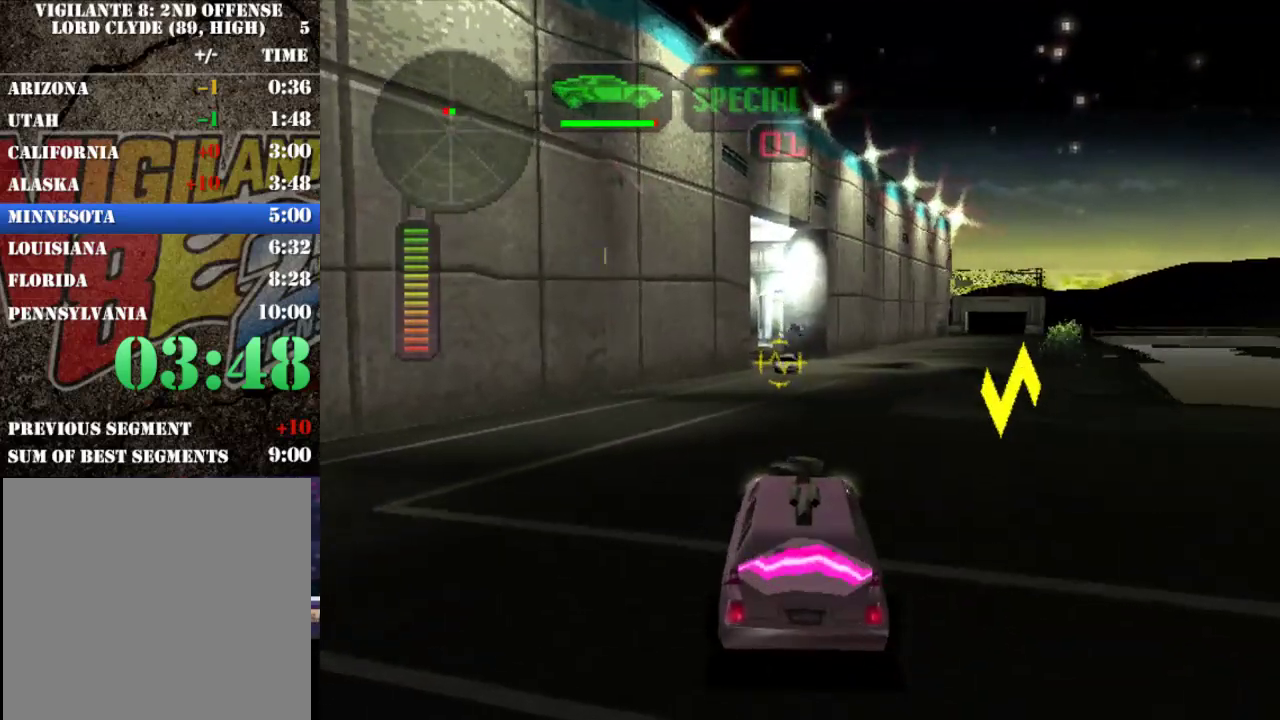
{"buttons": ["L2"], "left_stick": "center", "events": [[167, "R2", "up"], [400, "L2", "down"]]}
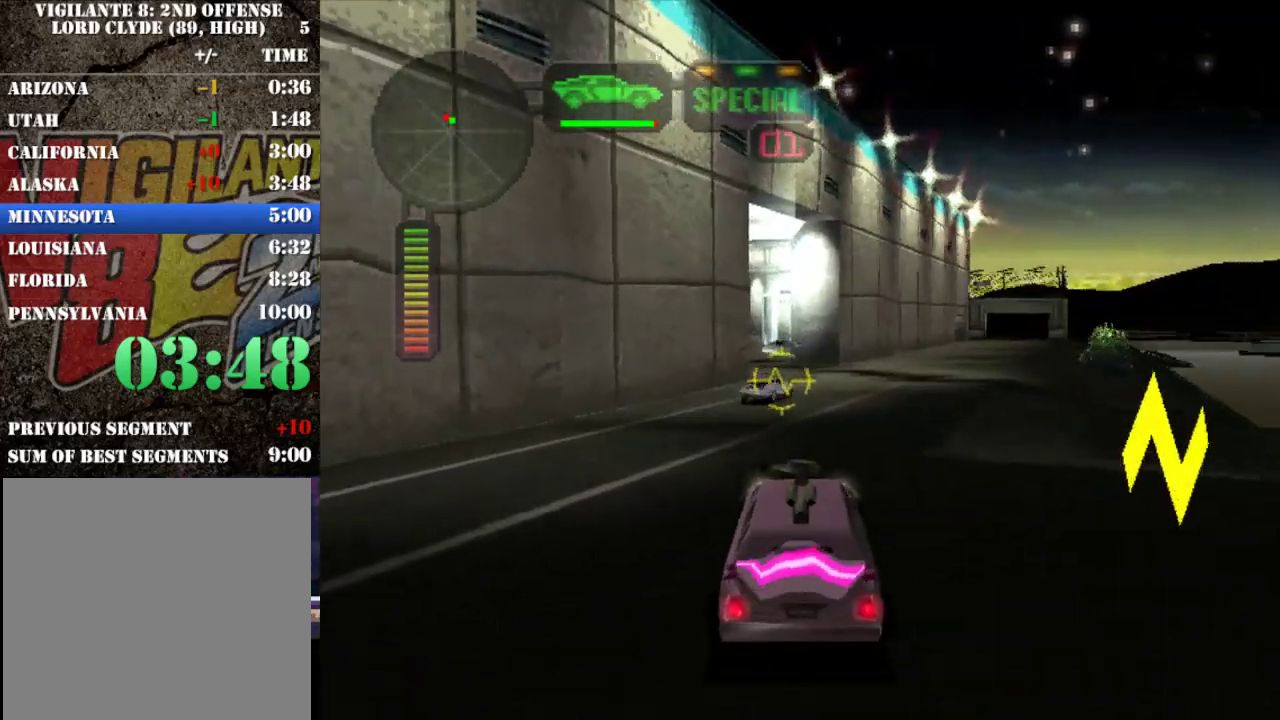
{"buttons": ["X"], "left_stick": "left", "events": [[67, "A", "down"], [200, "A", "up"], [267, "left_stick", "left"], [300, "X", "down"], [400, "L2", "up"]]}
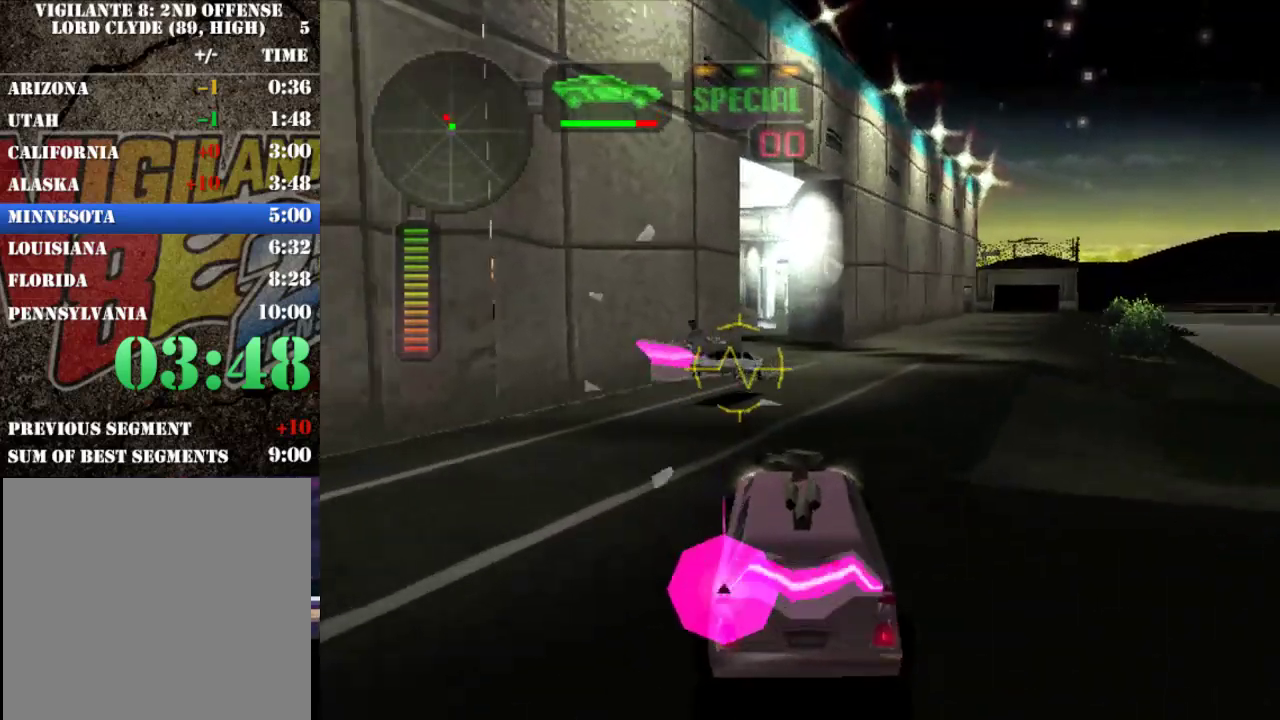
{"buttons": [], "left_stick": "center", "events": [[17, "L1", "down"], [17, "left_stick", "center"], [150, "L1", "up"], [283, "X", "up"], [350, "A", "down"], [483, "A", "up"]]}
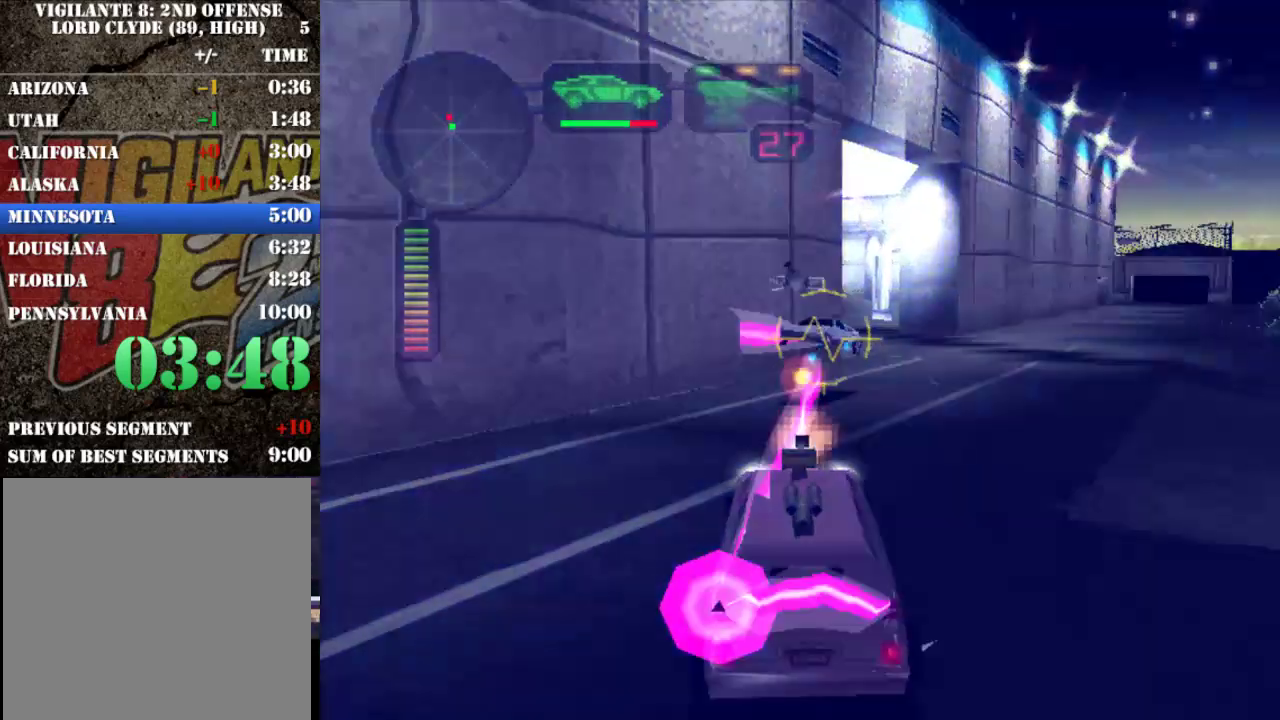
{"buttons": [], "left_stick": "center", "events": []}
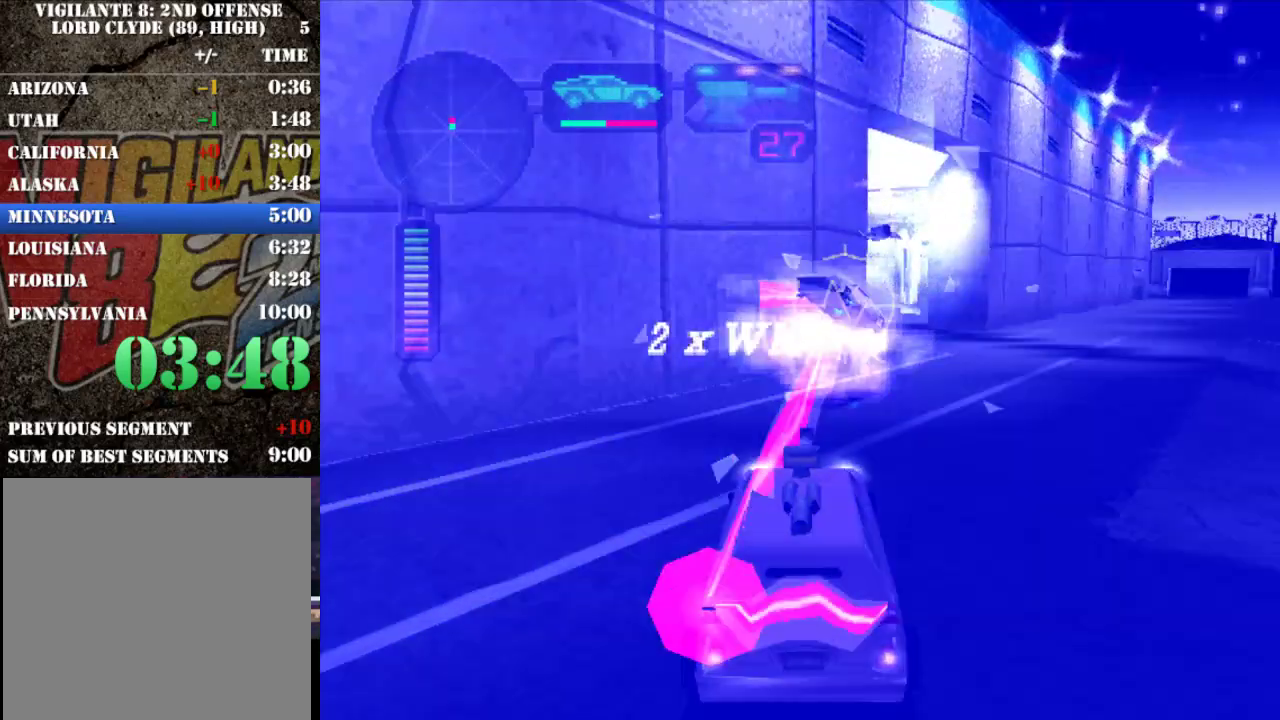
{"buttons": [], "left_stick": "center", "events": [[117, "left_stick", "right"], [250, "left_stick", "center"]]}
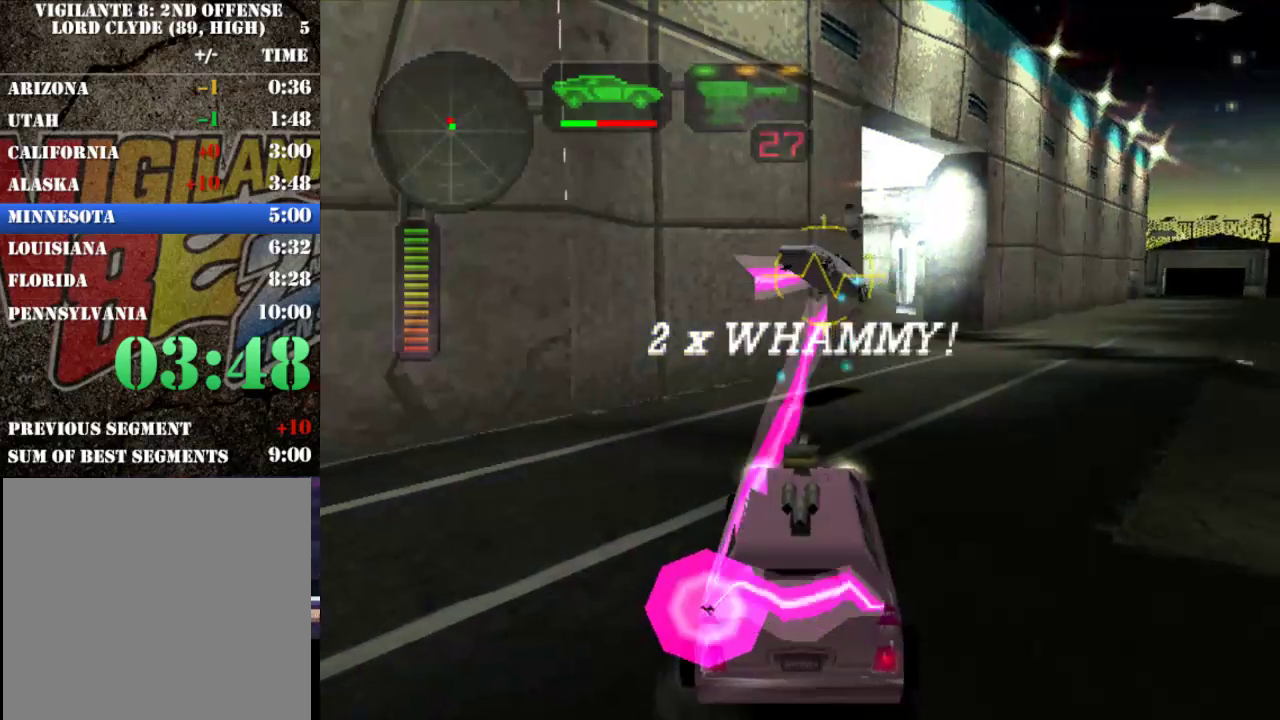
{"buttons": ["X"], "left_stick": "center", "events": [[50, "B", "down"], [167, "B", "up"], [333, "X", "down"]]}
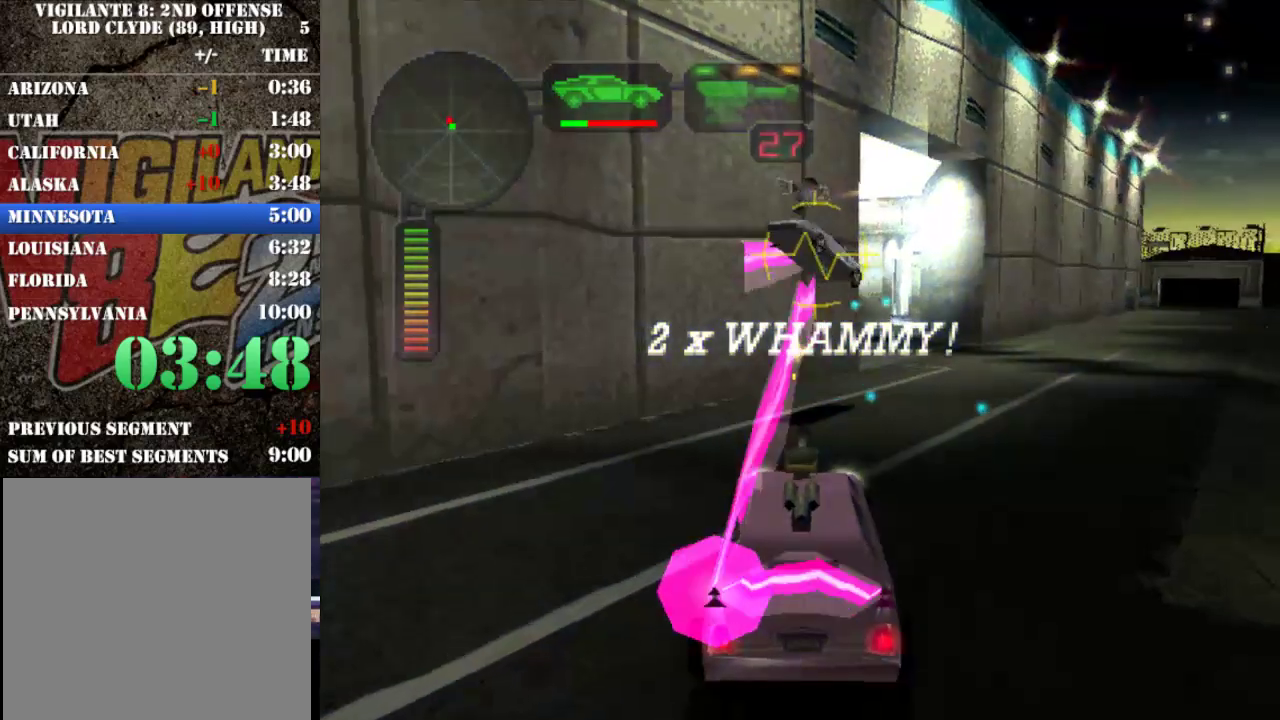
{"buttons": ["B"], "left_stick": "center", "events": [[167, "X", "up"], [400, "B", "down"]]}
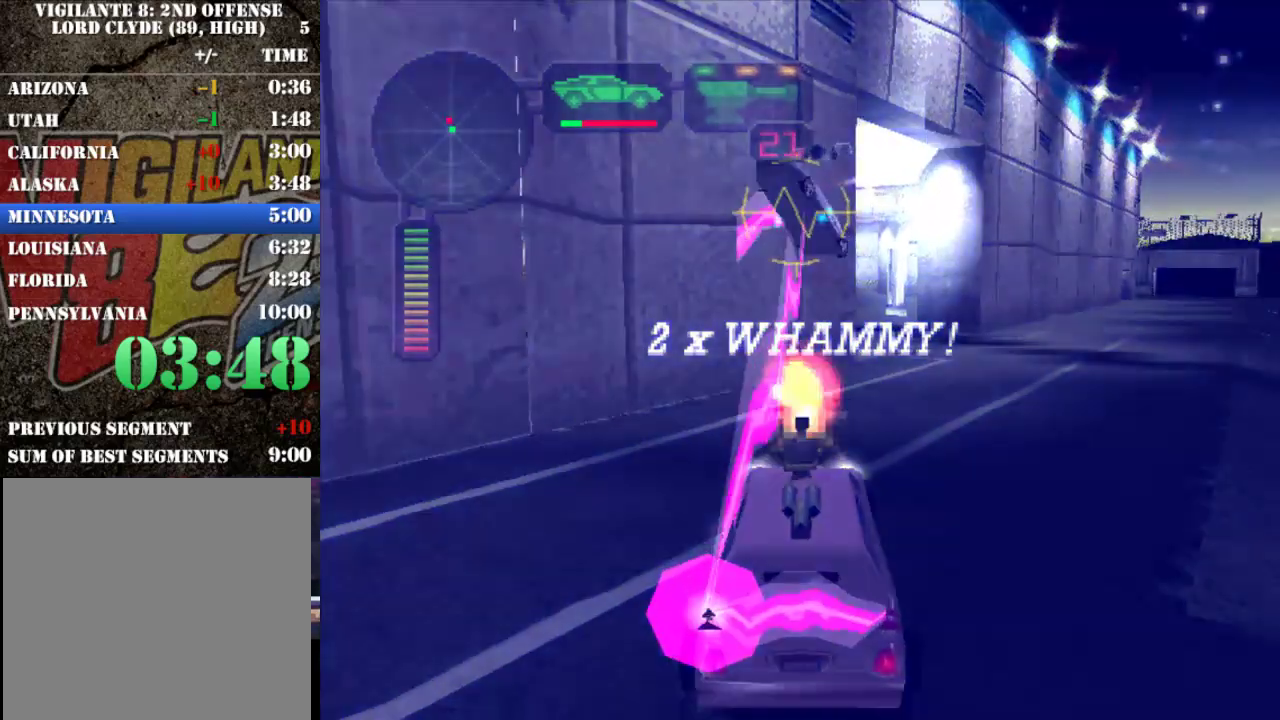
{"buttons": ["X"], "left_stick": "center", "events": [[33, "B", "up"], [200, "X", "down"], [367, "left_stick", "right"], [467, "left_stick", "center"]]}
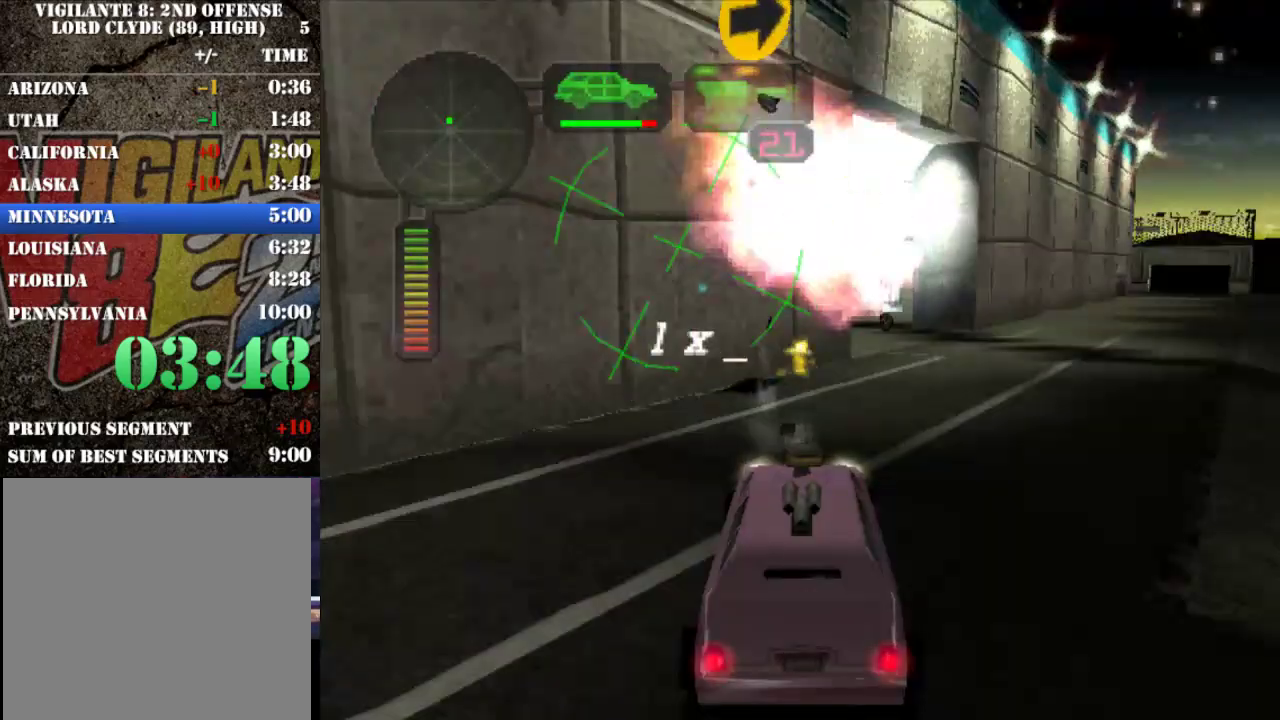
{"buttons": ["X"], "left_stick": "center", "events": [[317, "left_stick", "right"], [450, "left_stick", "center"]]}
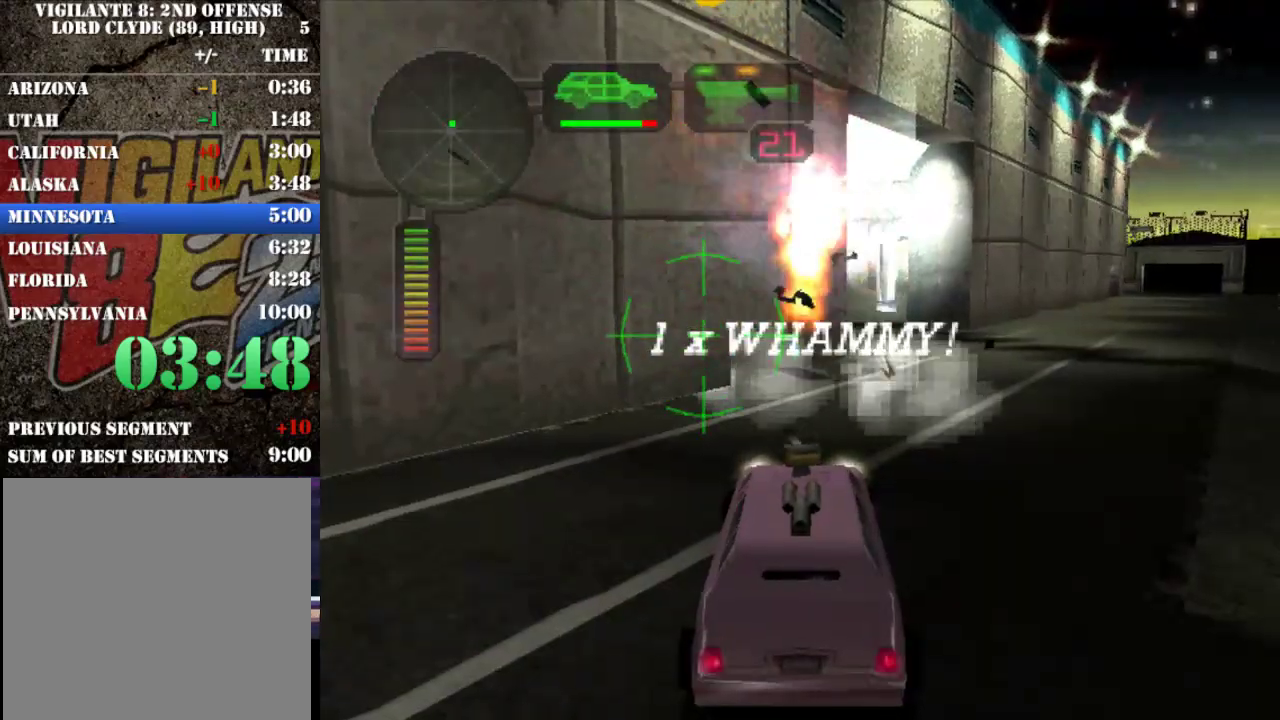
{"buttons": [], "left_stick": "right", "events": [[17, "X", "up"], [83, "left_stick", "right"], [183, "R2", "down"], [283, "left_stick", "center"], [350, "R2", "up"], [450, "left_stick", "right"]]}
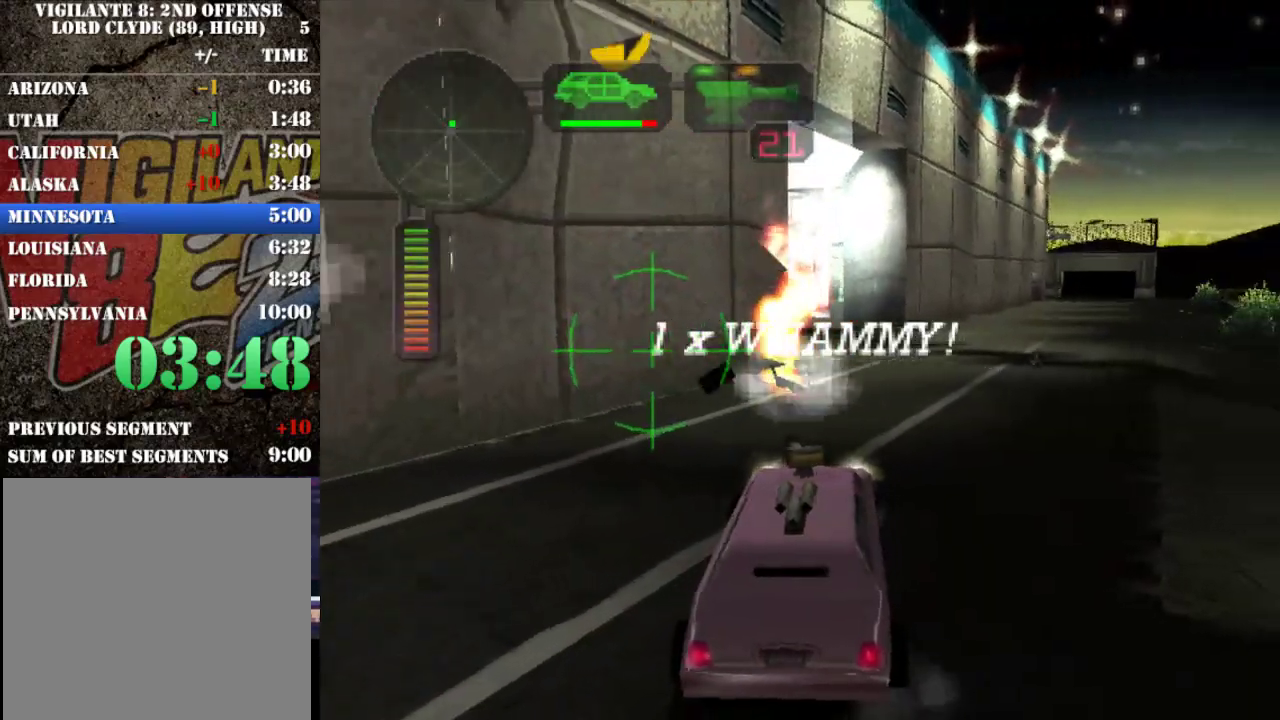
{"buttons": ["R2"], "left_stick": "left", "events": [[83, "left_stick", "center"], [117, "R2", "down"], [417, "left_stick", "left"]]}